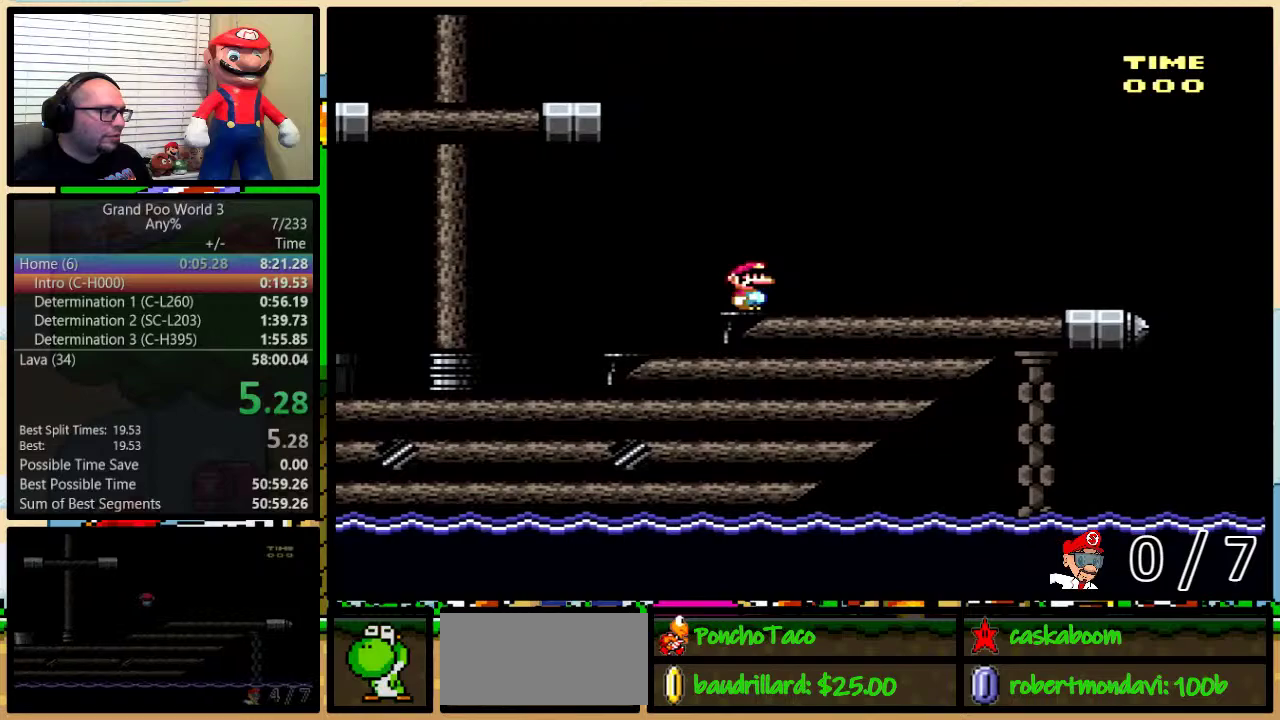
Gameplay with a controller (Nintendo layout); each line is a JSON object with the inputs held at the frame after it. "events" lists button and stick changes between this image and that frame as [ms after this image, input, new state], when the widget could be followed in between. Not read: L1 L3 R1 R3.
{"buttons": ["Y", "DPAD_UP", "DPAD_RIGHT"], "events": []}
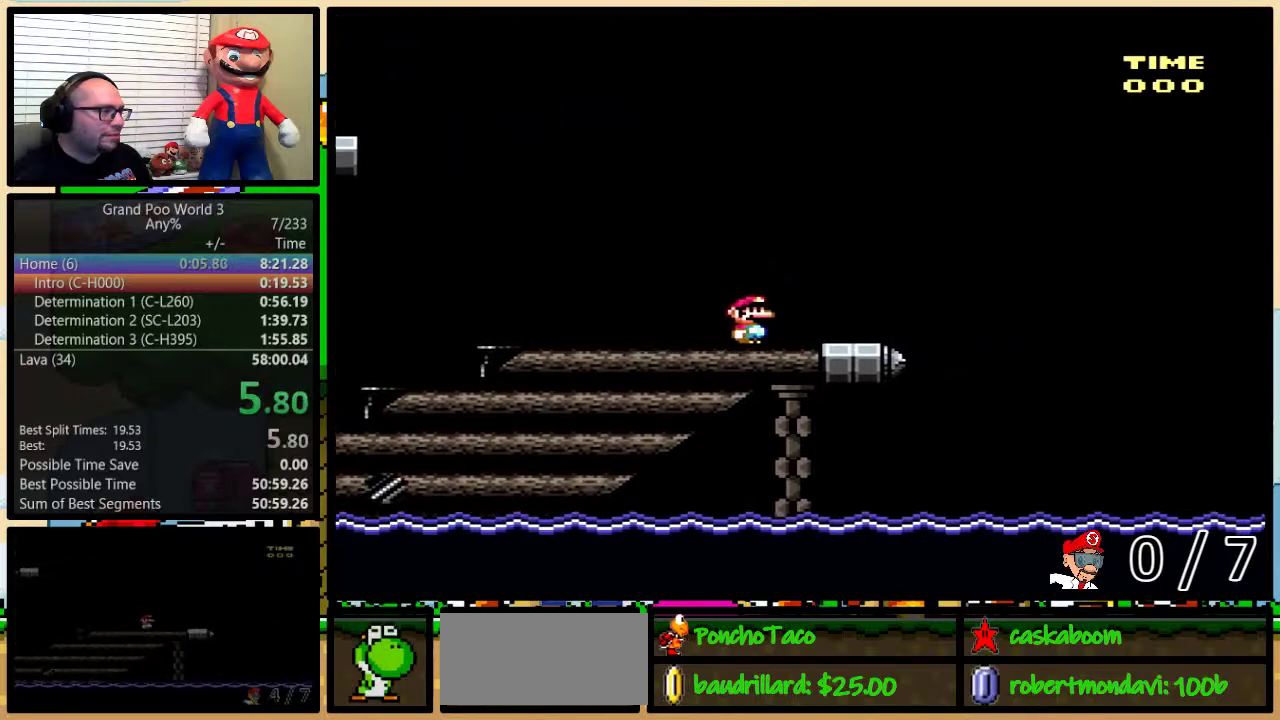
{"buttons": ["B", "Y", "DPAD_UP", "DPAD_RIGHT"], "events": [[250, "B", "down"]]}
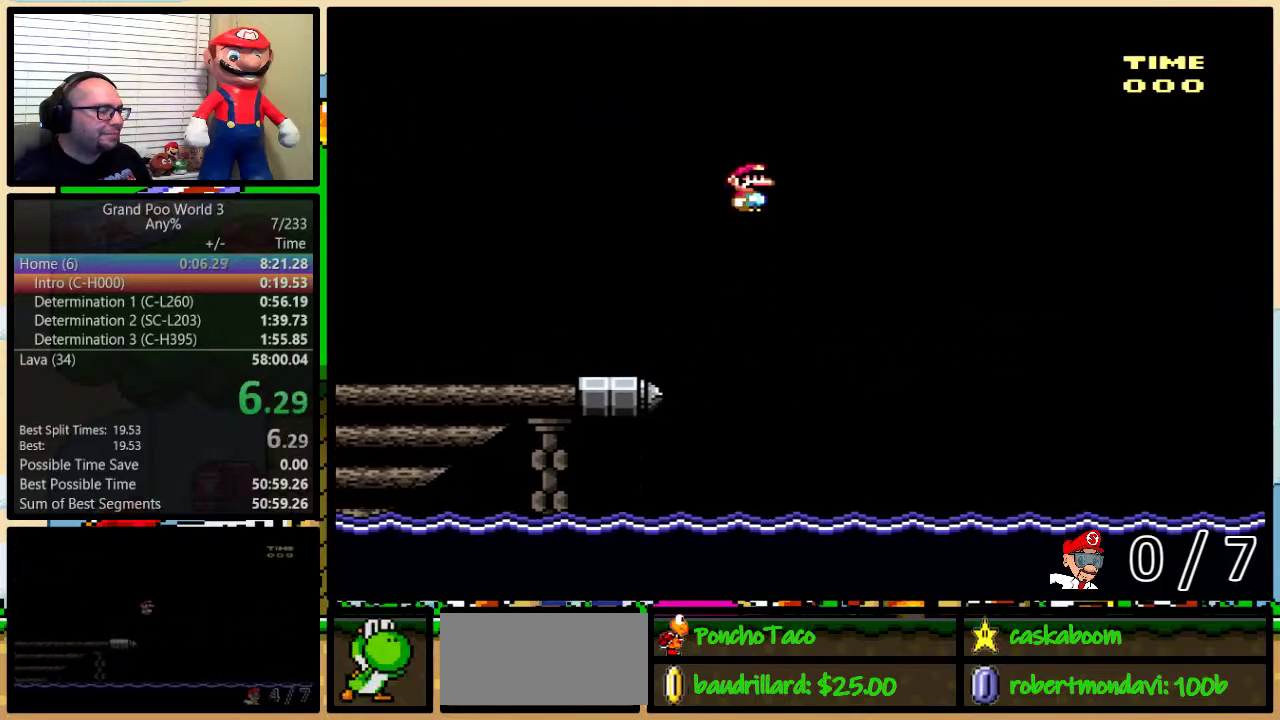
{"buttons": ["B", "Y", "DPAD_UP", "DPAD_RIGHT"], "events": []}
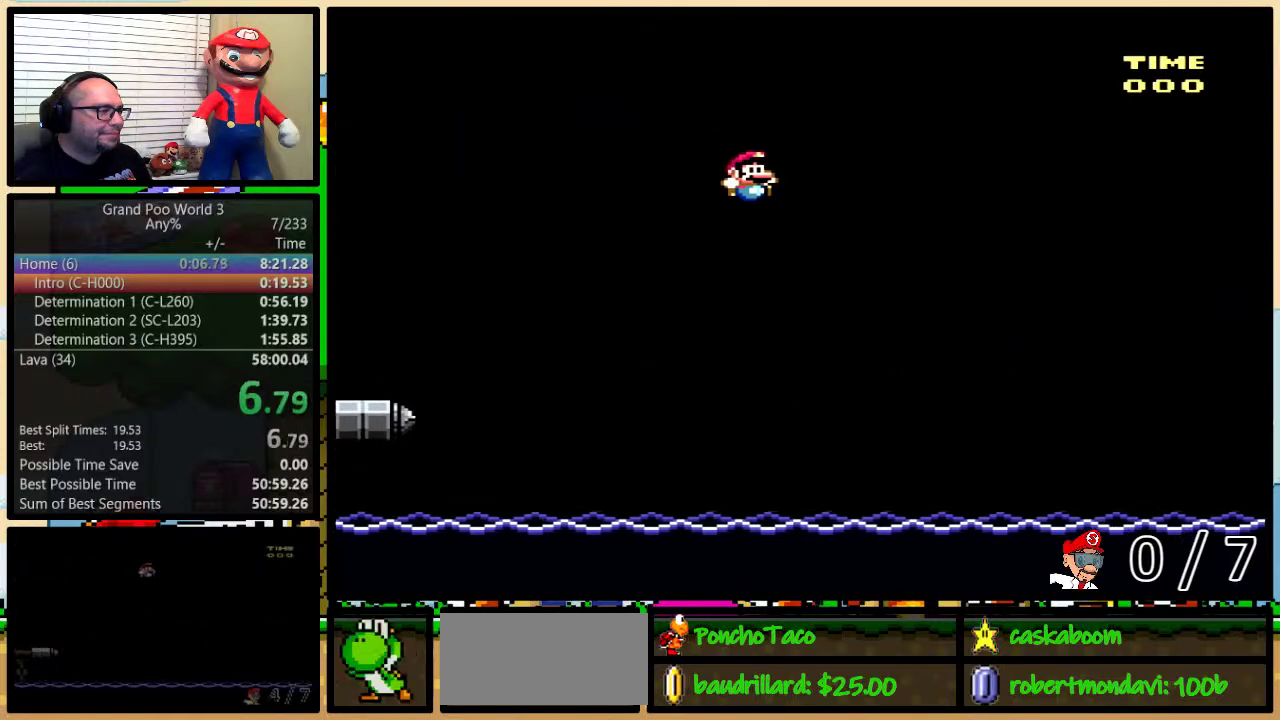
{"buttons": ["B", "Y", "DPAD_UP", "DPAD_RIGHT"], "events": []}
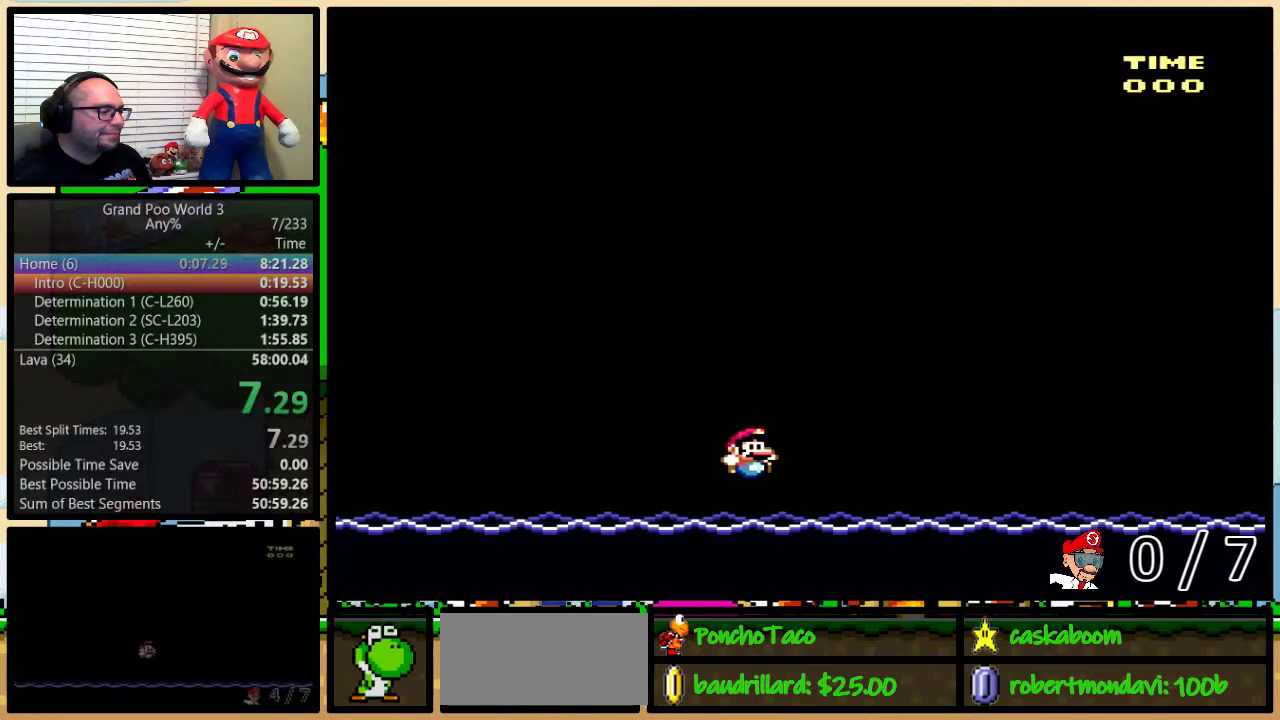
{"buttons": ["B", "Y"], "events": [[250, "DPAD_UP", "up"], [501, "DPAD_RIGHT", "up"]]}
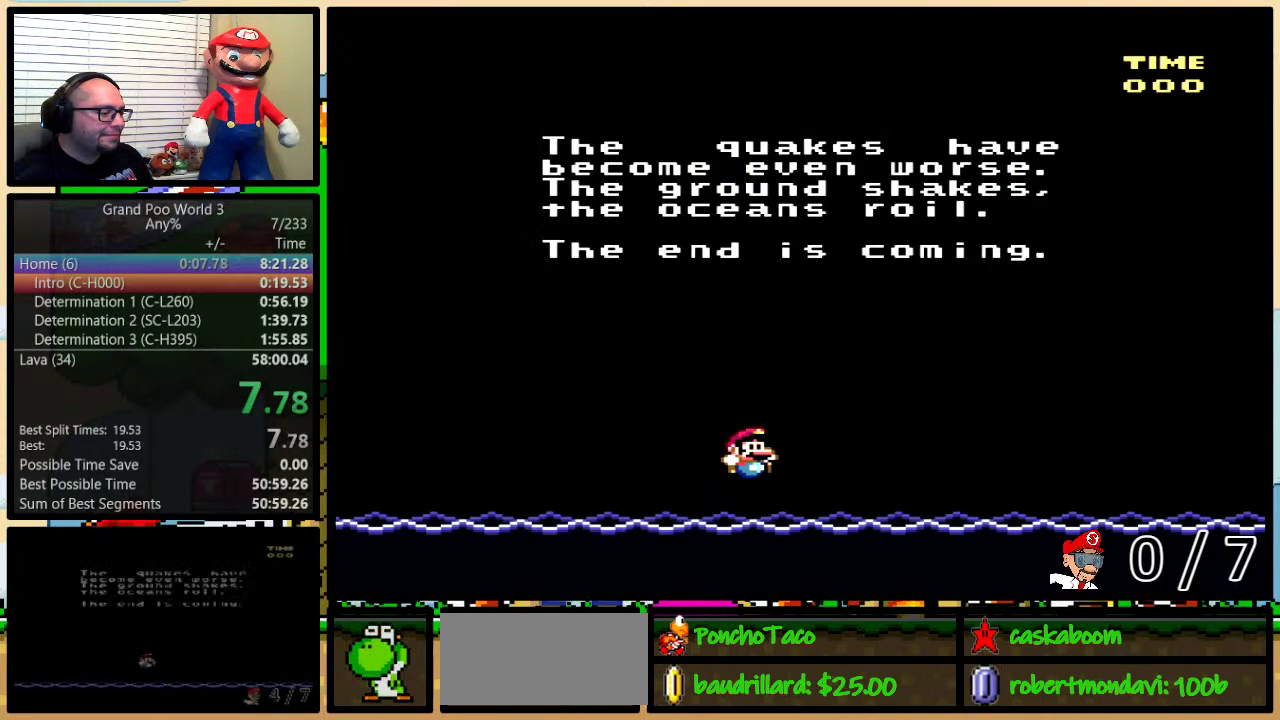
{"buttons": [], "events": [[150, "B", "up"], [250, "Y", "up"]]}